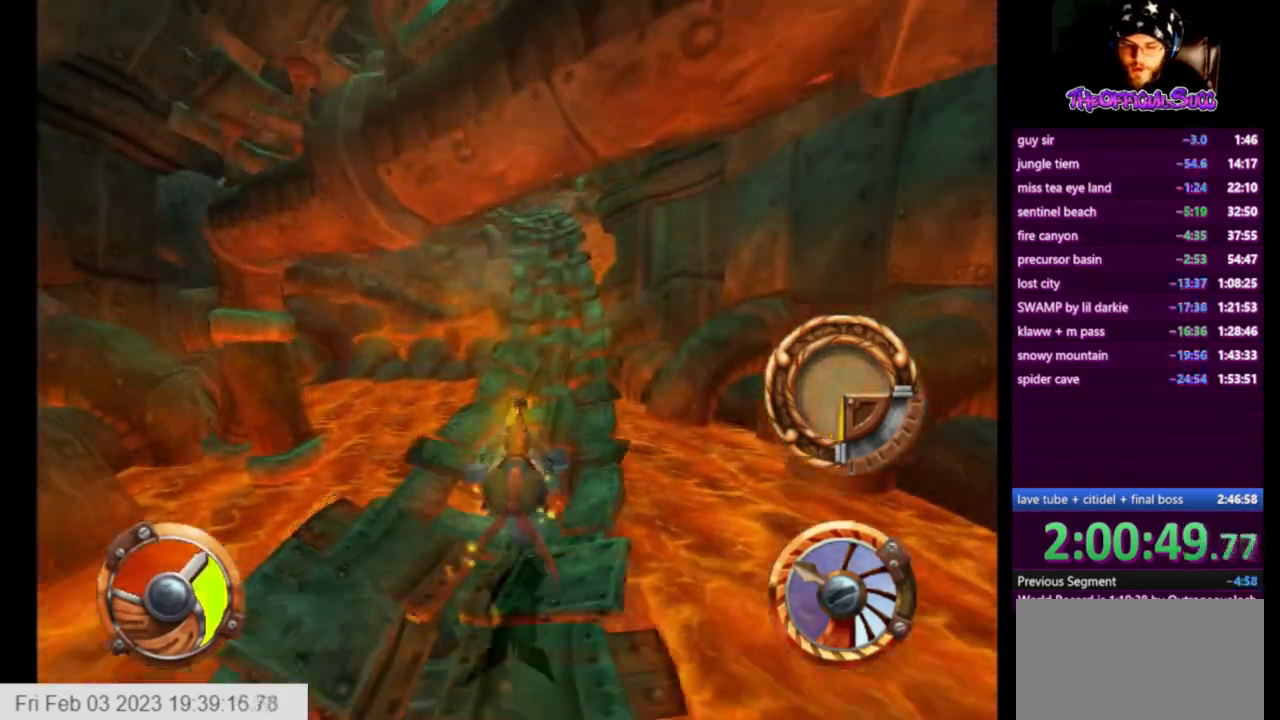
Gameplay with a controller (PlayStation layout); each line is a JSON object with the inputs held at the frame after it. "events" lists button and stick changes between this image and that frame as [ms after this image, input, new state], when the widget could be followed in between.
{"buttons": ["CROSS"], "left_stick": "right", "right_stick": "center", "events": [[334, "left_stick", "left"], [459, "left_stick", "right"]]}
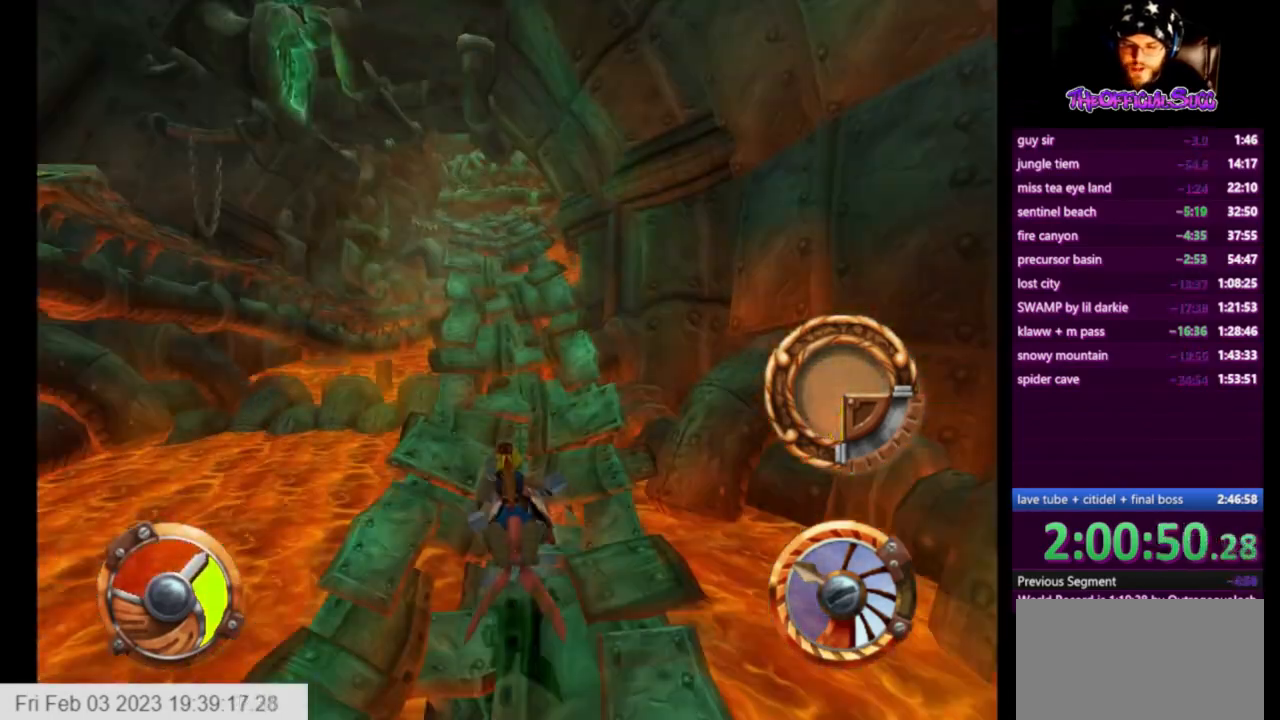
{"buttons": ["CROSS"], "left_stick": "right", "right_stick": "center", "events": []}
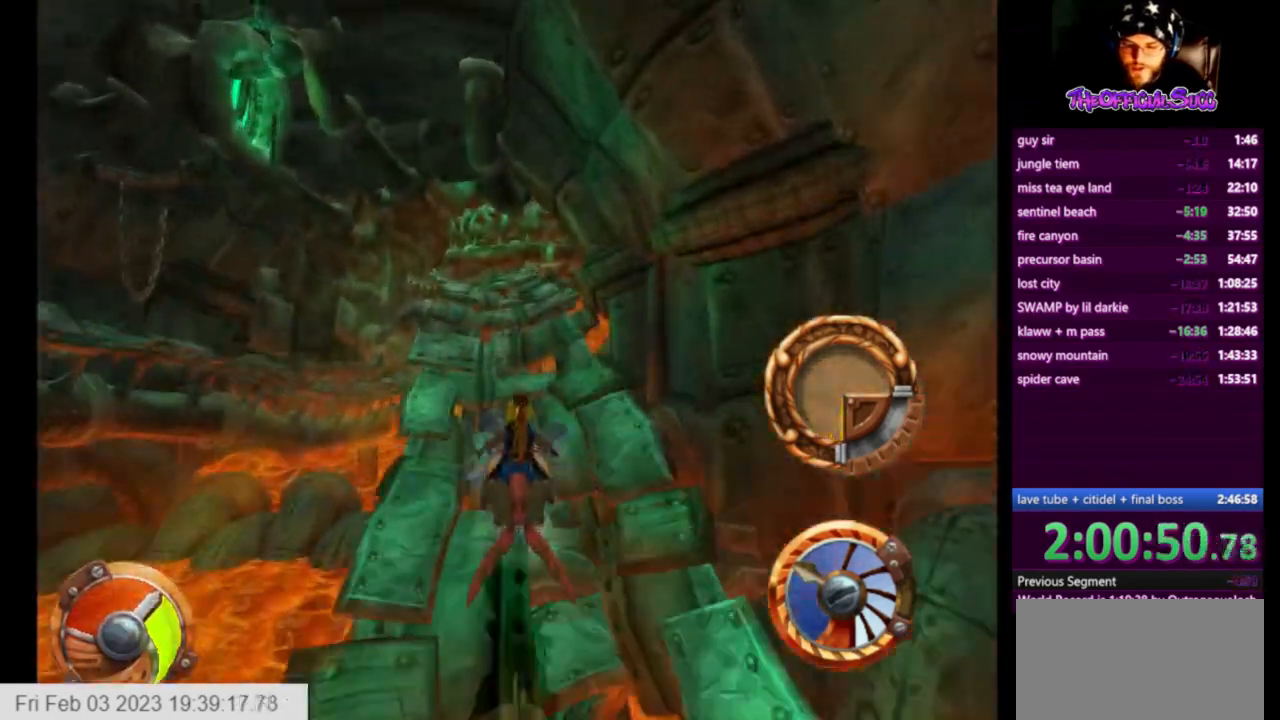
{"buttons": ["CROSS"], "left_stick": "center", "right_stick": "center", "events": [[126, "left_stick", "left"], [209, "left_stick", "center"]]}
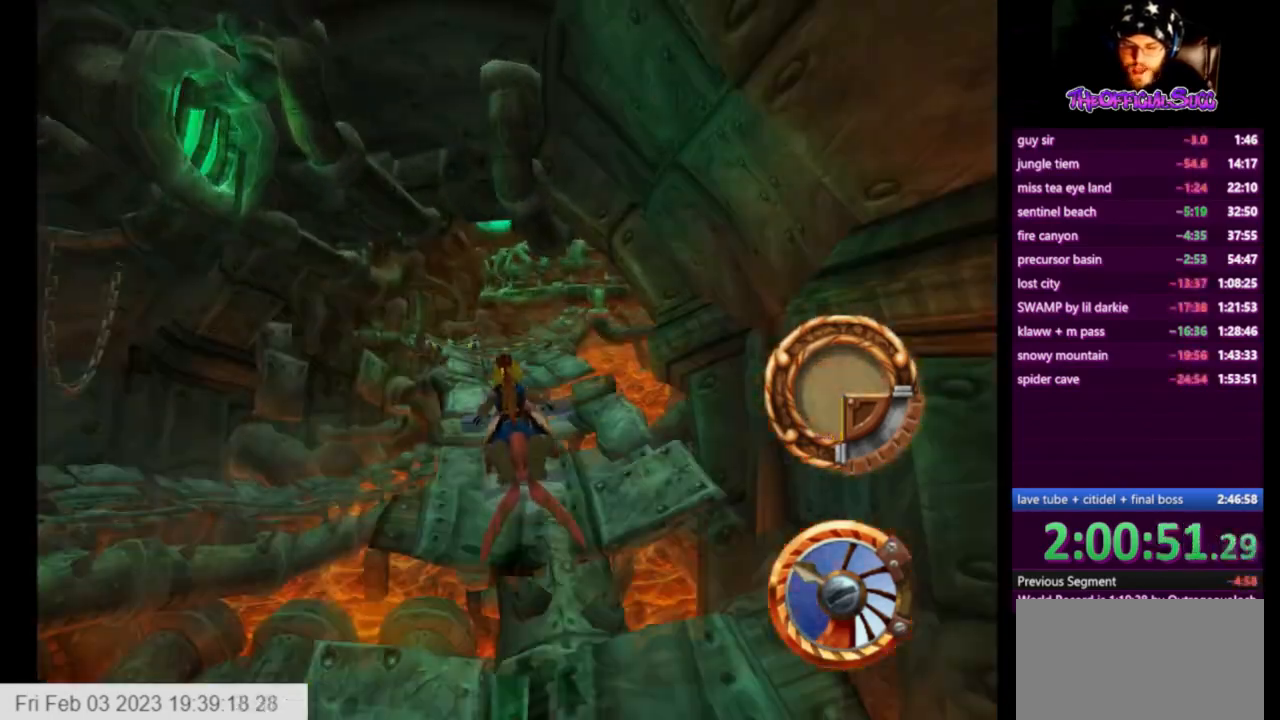
{"buttons": ["CROSS"], "left_stick": "left", "right_stick": "center", "events": [[417, "left_stick", "left"]]}
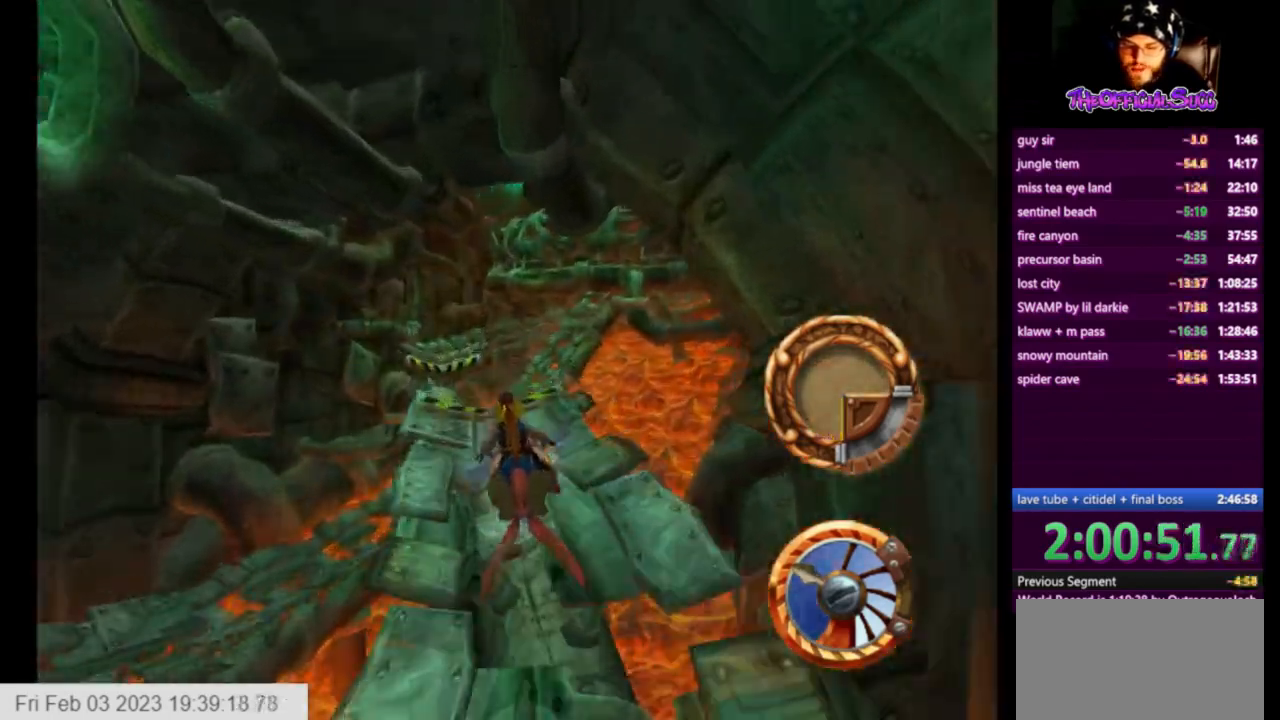
{"buttons": ["CROSS", "R1"], "left_stick": "center", "right_stick": "center", "events": [[126, "left_stick", "center"], [292, "R1", "down"]]}
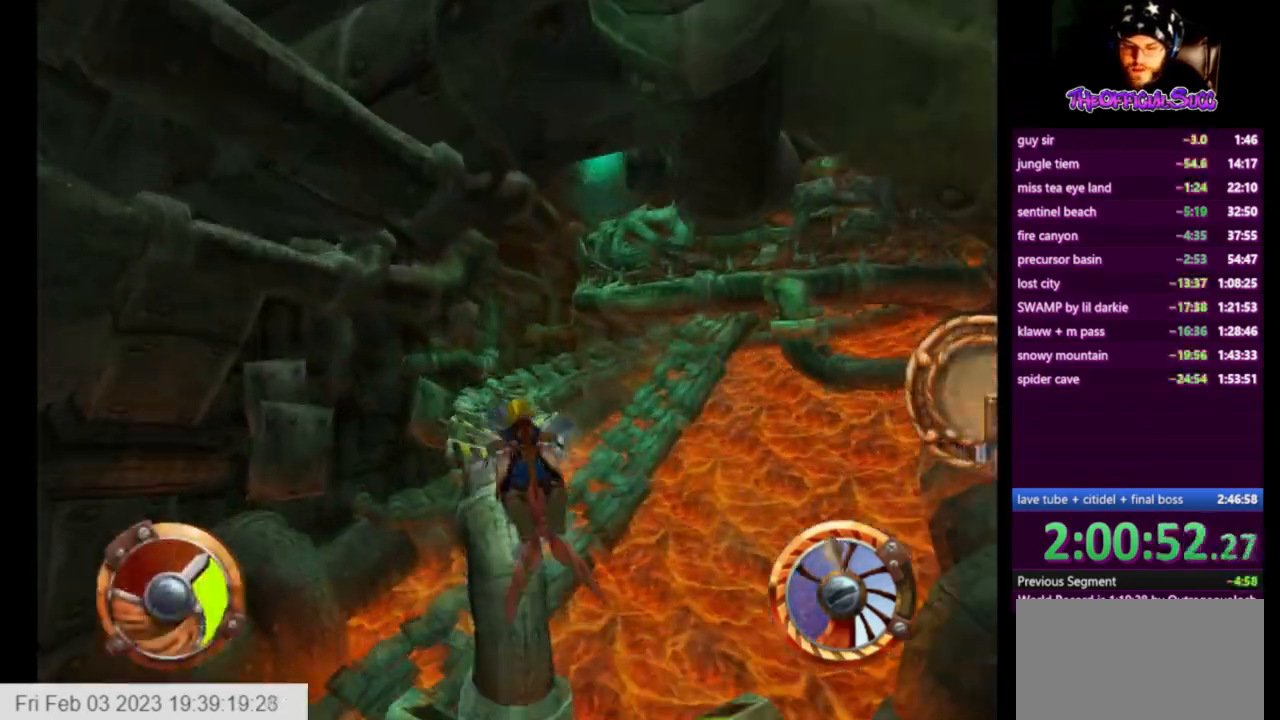
{"buttons": ["CROSS"], "left_stick": "right", "right_stick": "center", "events": [[125, "R1", "up"], [125, "left_stick", "right"]]}
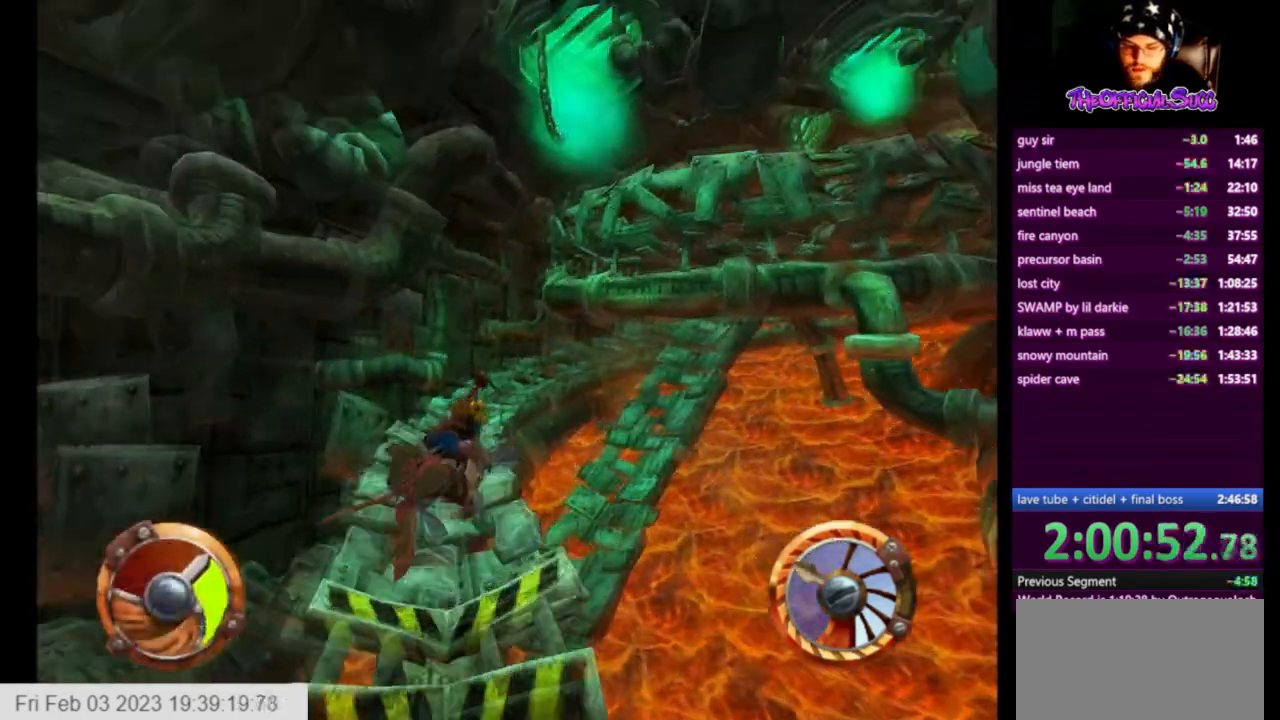
{"buttons": ["CROSS", "R1"], "left_stick": "right", "right_stick": "center", "events": [[209, "left_stick", "center"], [292, "left_stick", "right"], [459, "R1", "down"]]}
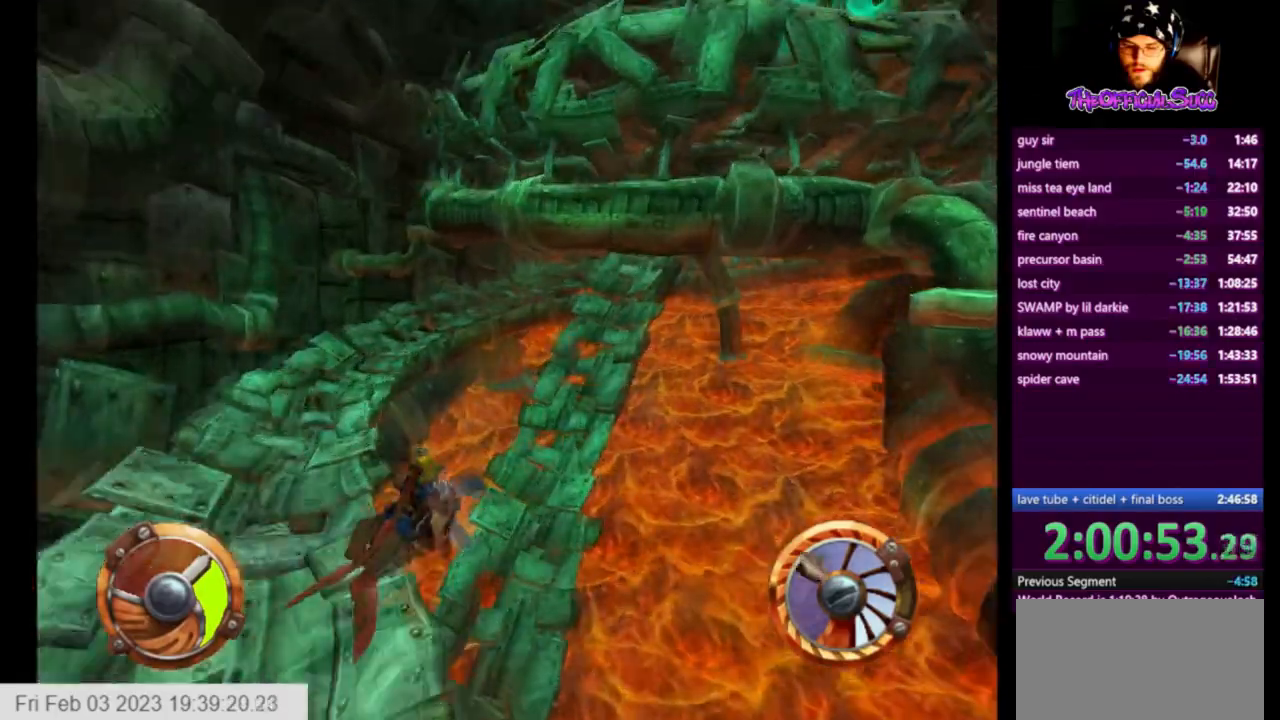
{"buttons": ["CROSS"], "left_stick": "right", "right_stick": "center", "events": [[83, "R1", "up"]]}
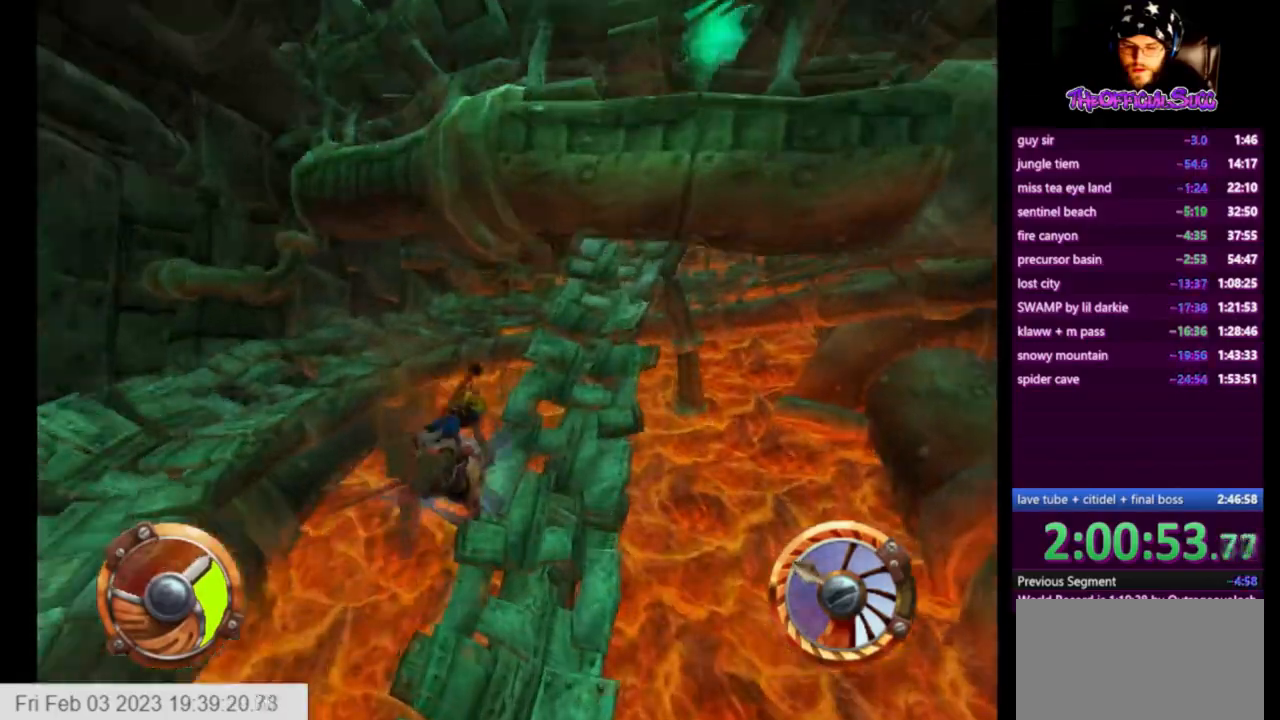
{"buttons": ["CROSS"], "left_stick": "right", "right_stick": "center", "events": []}
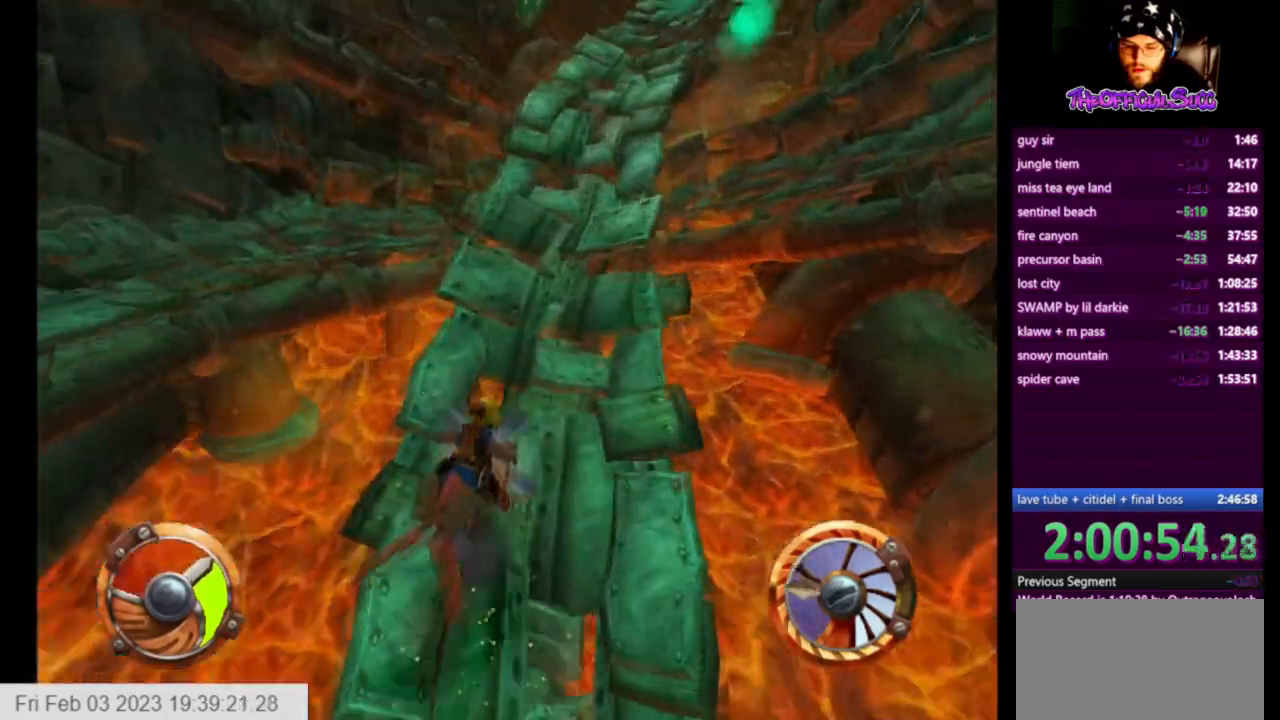
{"buttons": ["CROSS"], "left_stick": "center", "right_stick": "center", "events": [[125, "left_stick", "left"], [209, "left_stick", "center"]]}
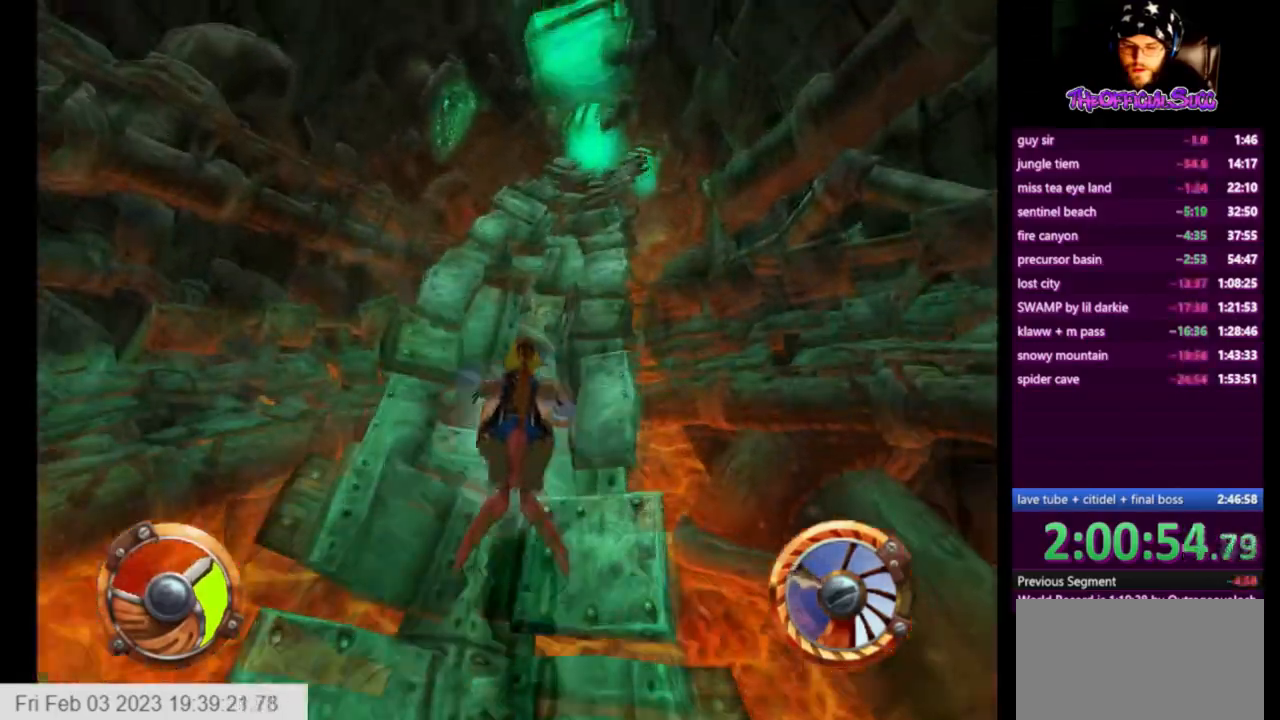
{"buttons": ["CROSS"], "left_stick": "right", "right_stick": "center", "events": [[126, "left_stick", "right"]]}
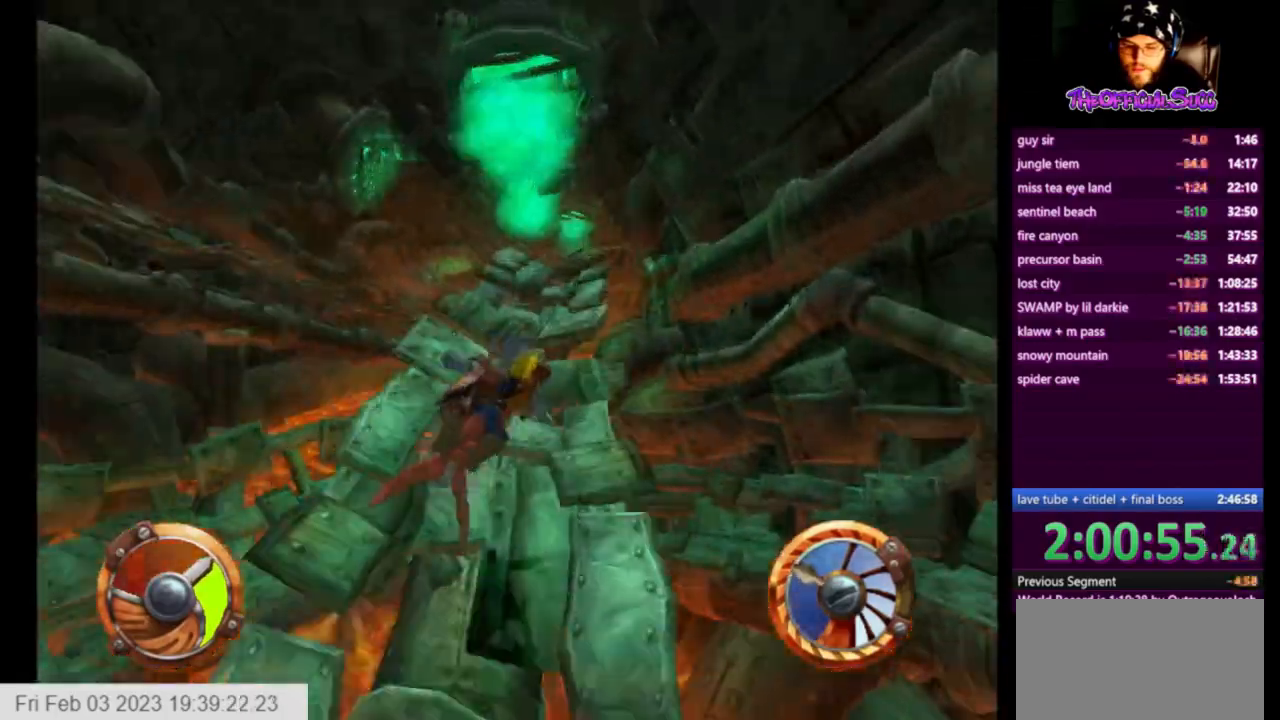
{"buttons": ["CROSS"], "left_stick": "center", "right_stick": "center", "events": [[209, "left_stick", "left"], [334, "left_stick", "center"]]}
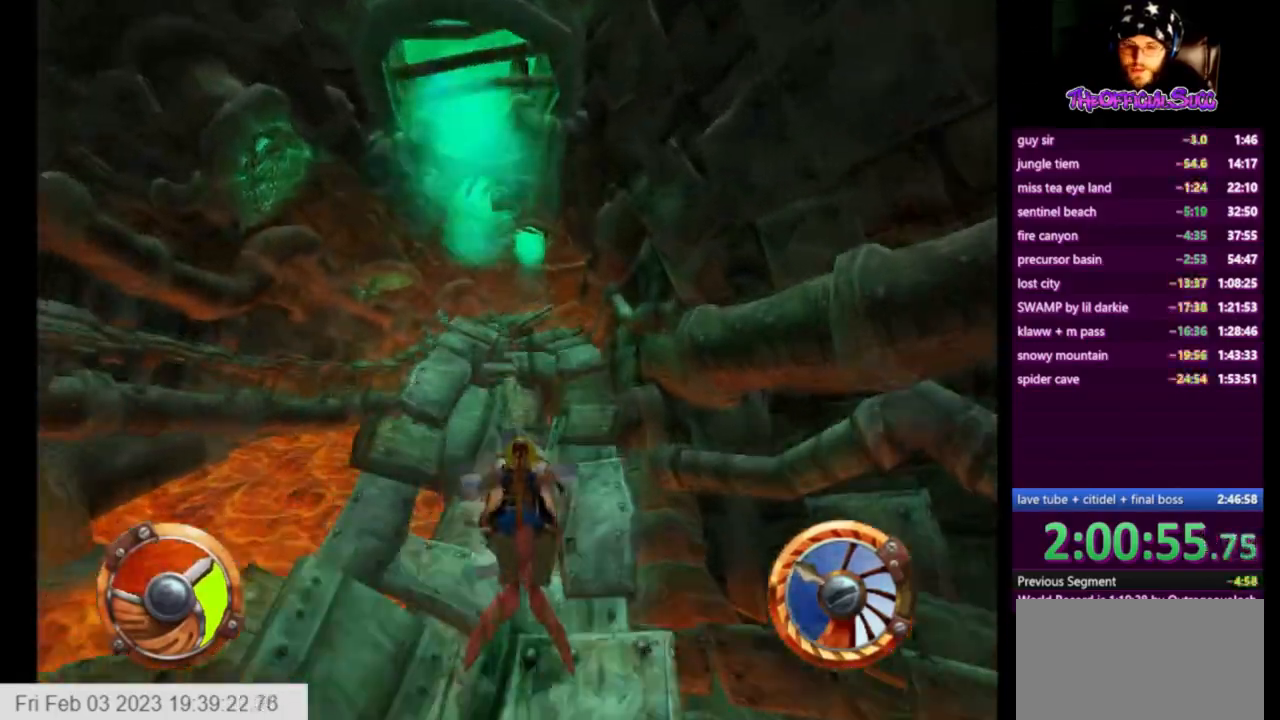
{"buttons": ["CROSS"], "left_stick": "center", "right_stick": "center", "events": []}
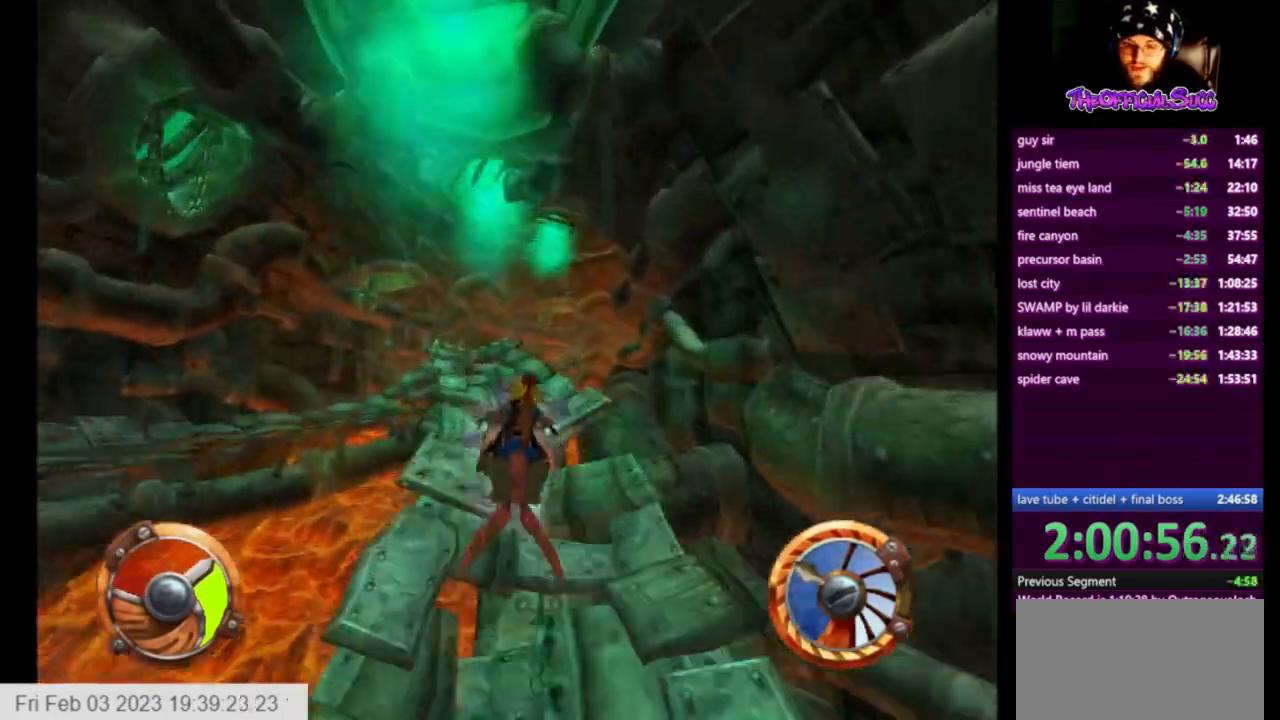
{"buttons": ["CROSS"], "left_stick": "center", "right_stick": "center", "events": []}
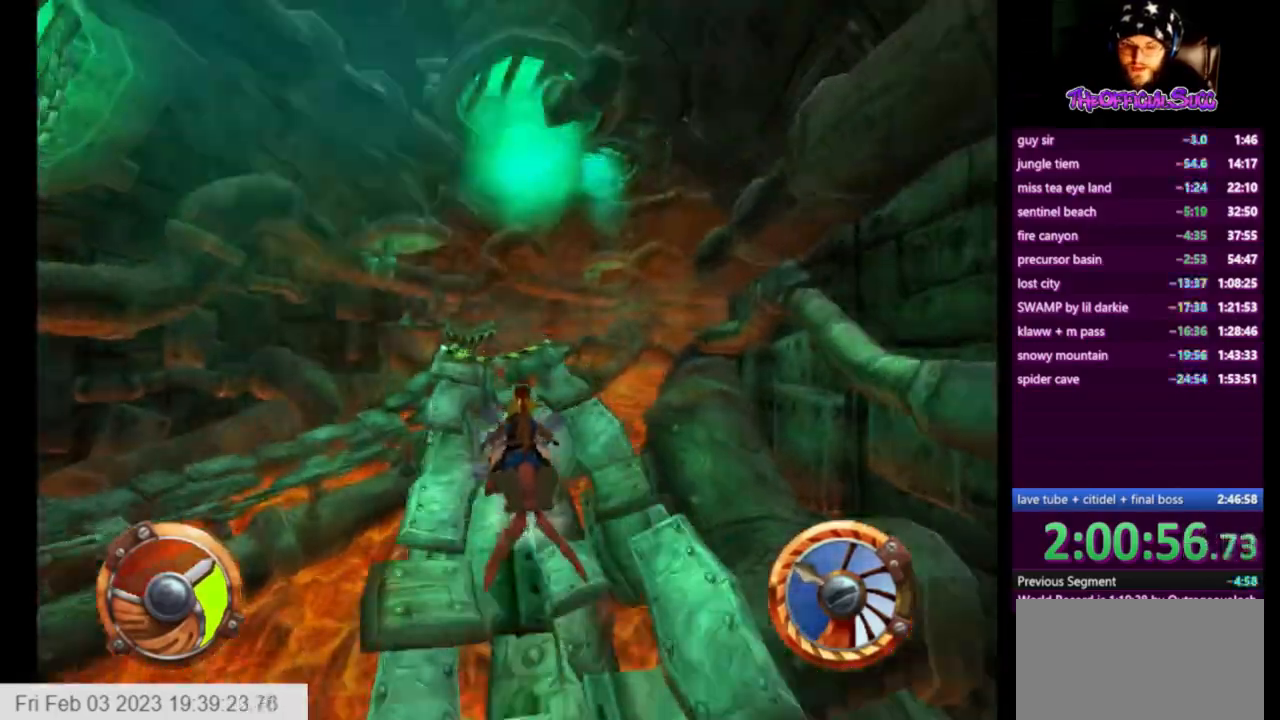
{"buttons": ["CROSS"], "left_stick": "right", "right_stick": "center", "events": [[208, "left_stick", "right"], [333, "left_stick", "center"], [500, "left_stick", "right"]]}
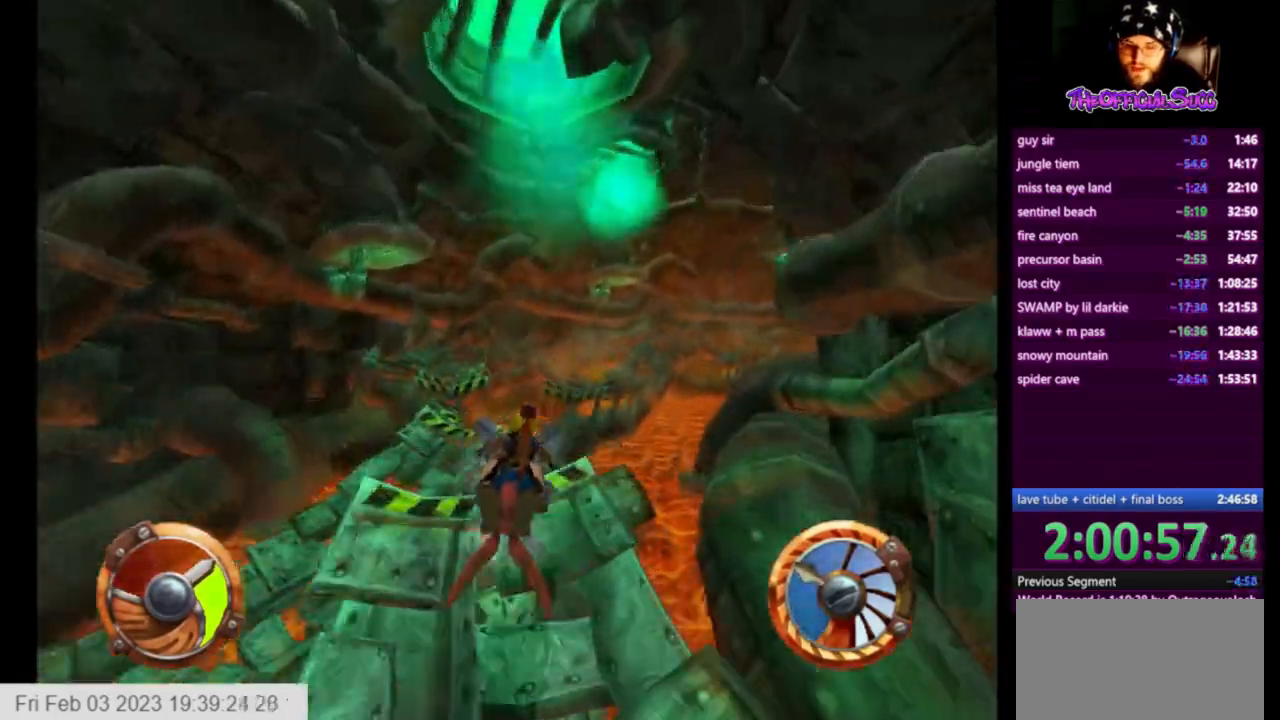
{"buttons": ["CROSS", "R1"], "left_stick": "center", "right_stick": "center", "events": [[84, "R1", "down"], [125, "left_stick", "center"]]}